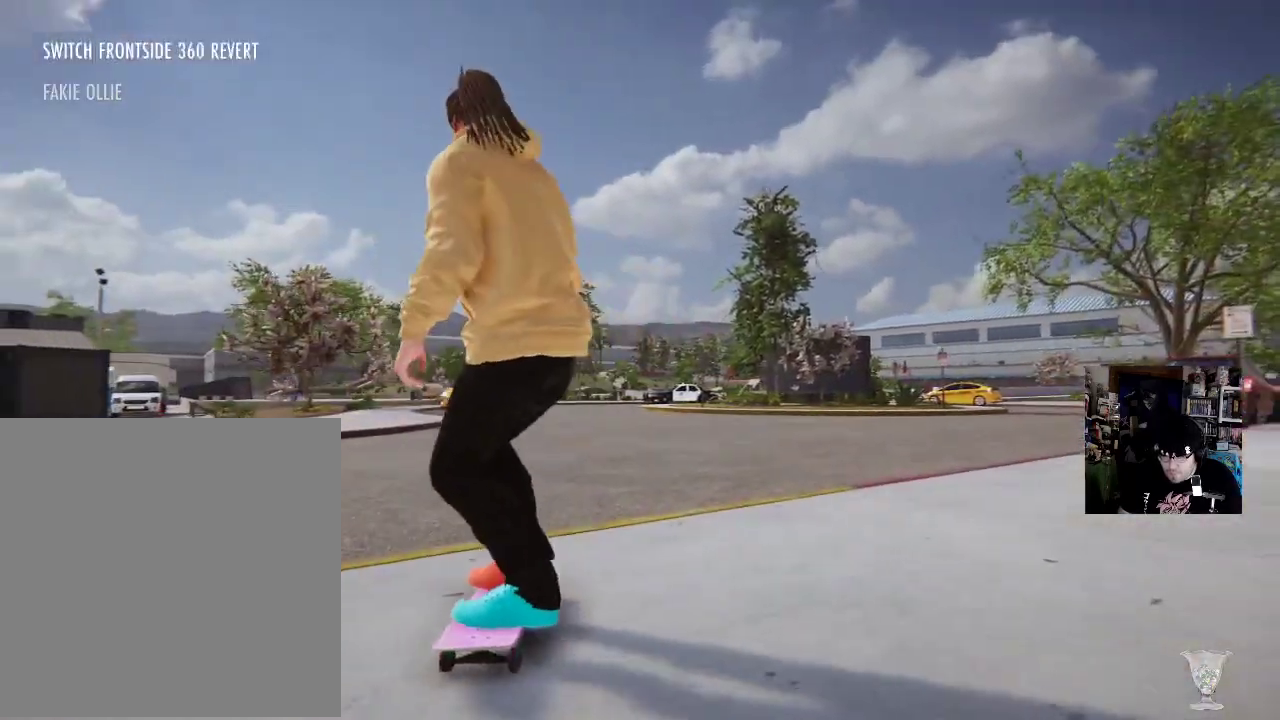
Gameplay with a controller (Xbox layout); each line is a JSON object with the inputs held at the frame after it. "button_events" lists button changes between this image and that frame as [ms after this image, input, new state], when the widget could be followed in between (sticks are given only as held states). Not read: HOME L3 R3.
{"buttons": [], "left_stick": "center", "right_stick": "center", "button_events": [[200, "A", "down"], [300, "A", "up"], [400, "A", "down"], [467, "A", "up"]]}
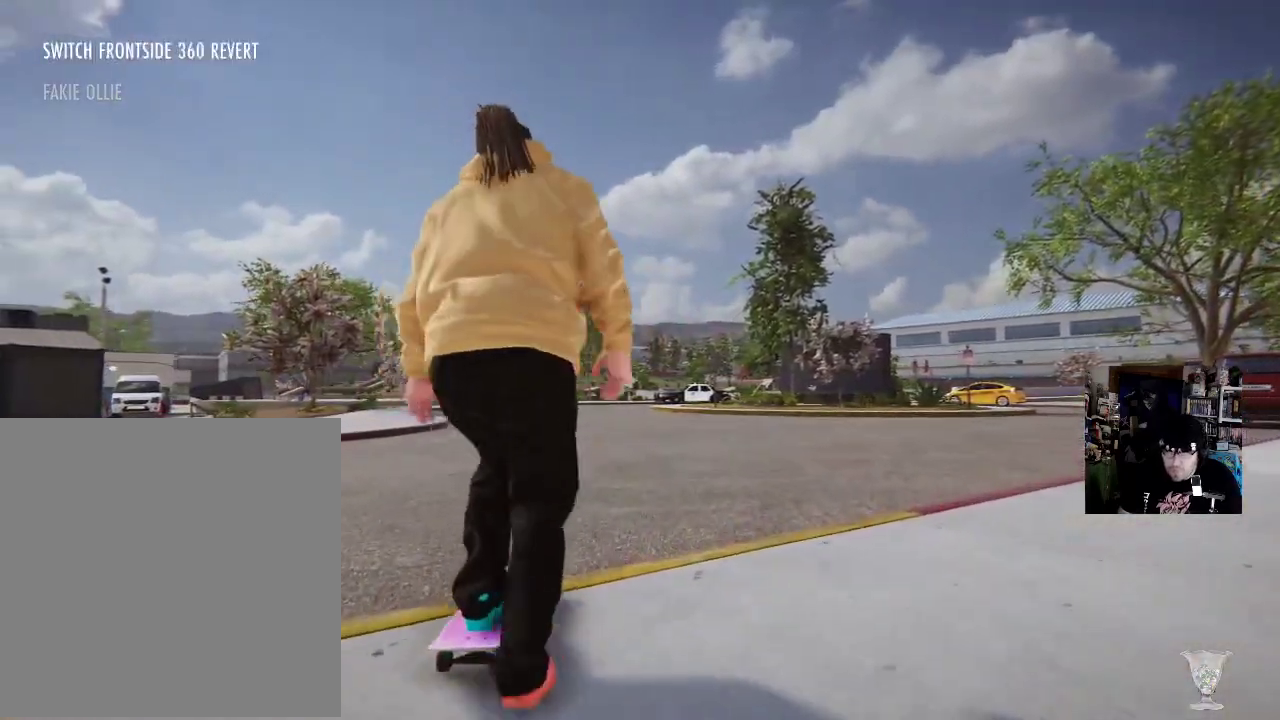
{"buttons": [], "left_stick": "center", "right_stick": "center", "button_events": [[67, "A", "down"], [150, "A", "up"], [250, "A", "down"], [317, "A", "up"], [417, "A", "down"], [484, "A", "up"]]}
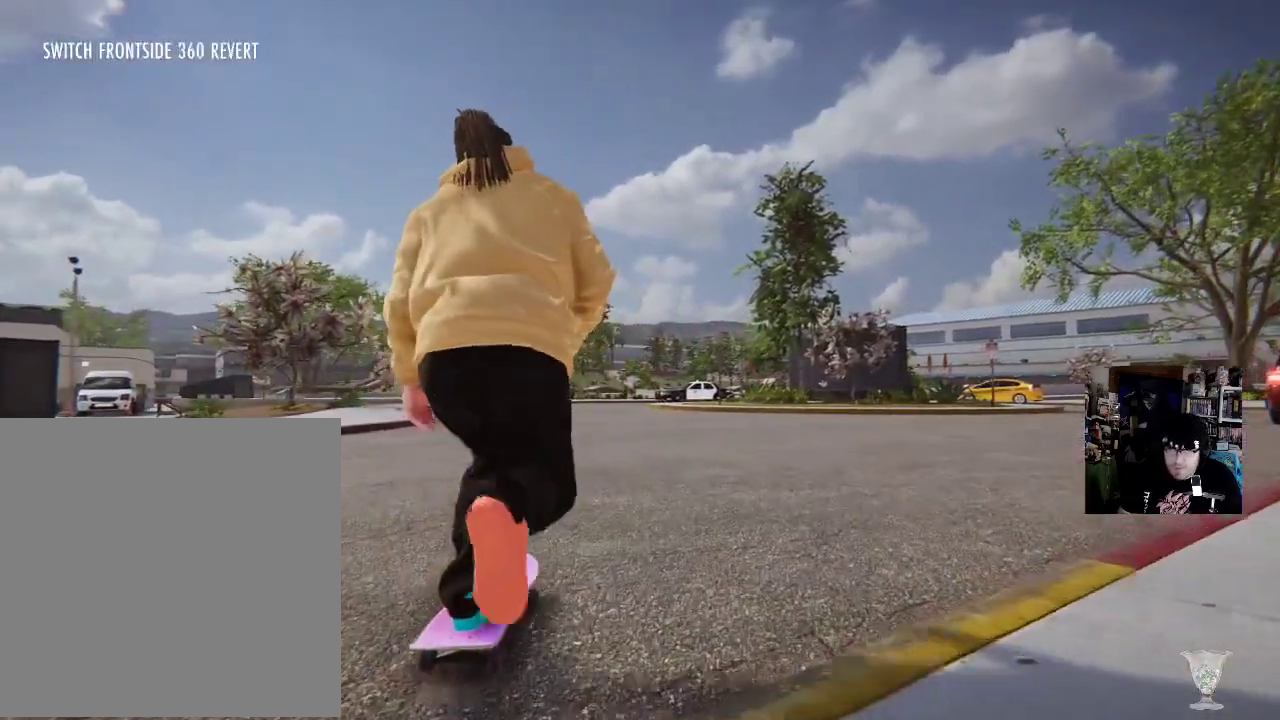
{"buttons": [], "left_stick": "center", "right_stick": "center", "button_events": [[83, "A", "down"], [166, "A", "up"], [250, "A", "down"], [317, "A", "up"], [417, "A", "down"], [483, "A", "up"]]}
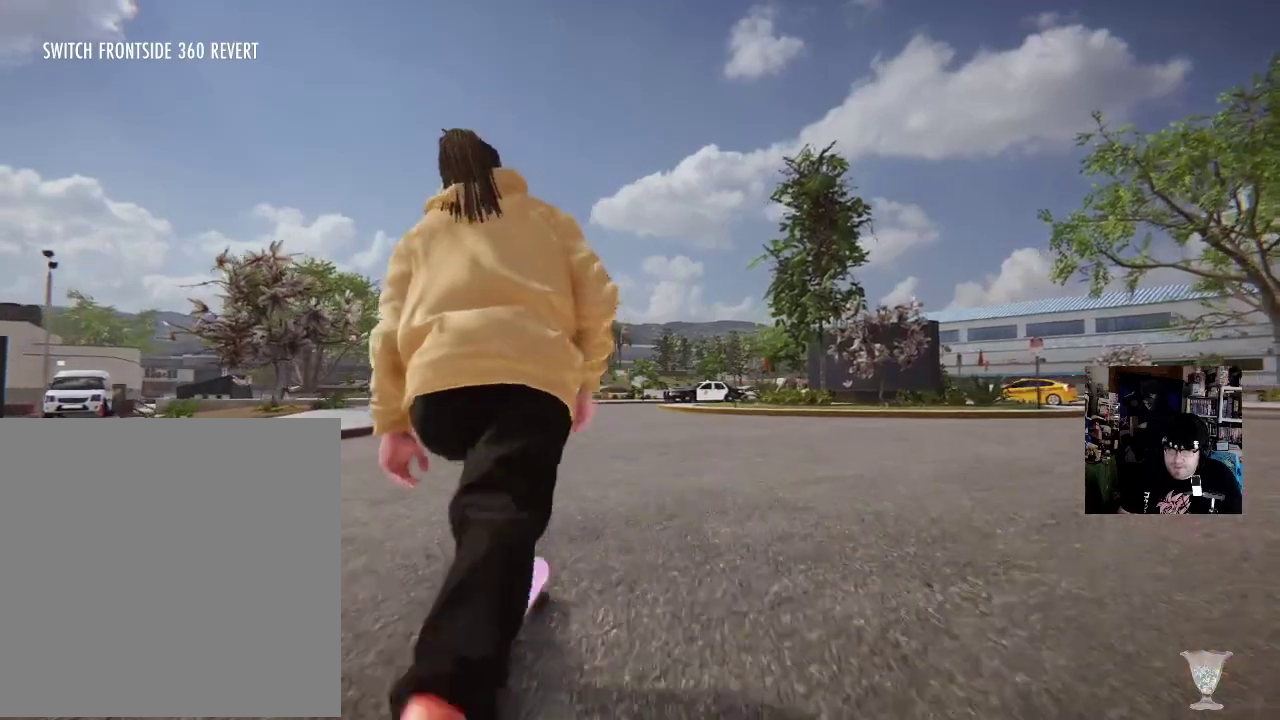
{"buttons": [], "left_stick": "center", "right_stick": "center", "button_events": [[84, "A", "down"], [150, "A", "up"], [234, "A", "down"], [317, "A", "up"], [401, "A", "down"], [467, "A", "up"]]}